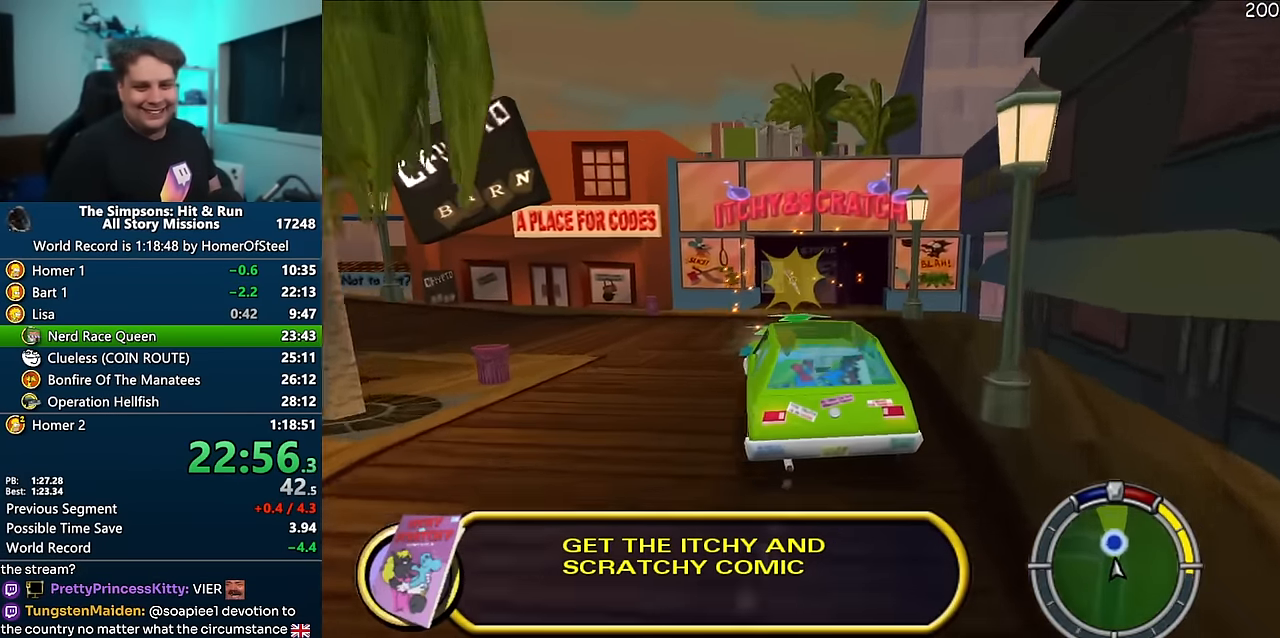
Gameplay with a controller (Xbox layout); each line is a JSON object with the inputs held at the frame after it (dt_ms = milliseconds from this image to that frame). "events" lists button and stick changes between this image and that frame as [ms after this image, input, new state], when the widget could be followed in between. Not read: B DPAD_LEFT L3 R3.
{"dt_ms": 500, "buttons": ["A"], "left_stick": "left", "right_stick": "center", "events": [[266, "left_stick", "right"], [316, "R1", "up"], [400, "left_stick", "center"], [466, "left_stick", "left"]]}
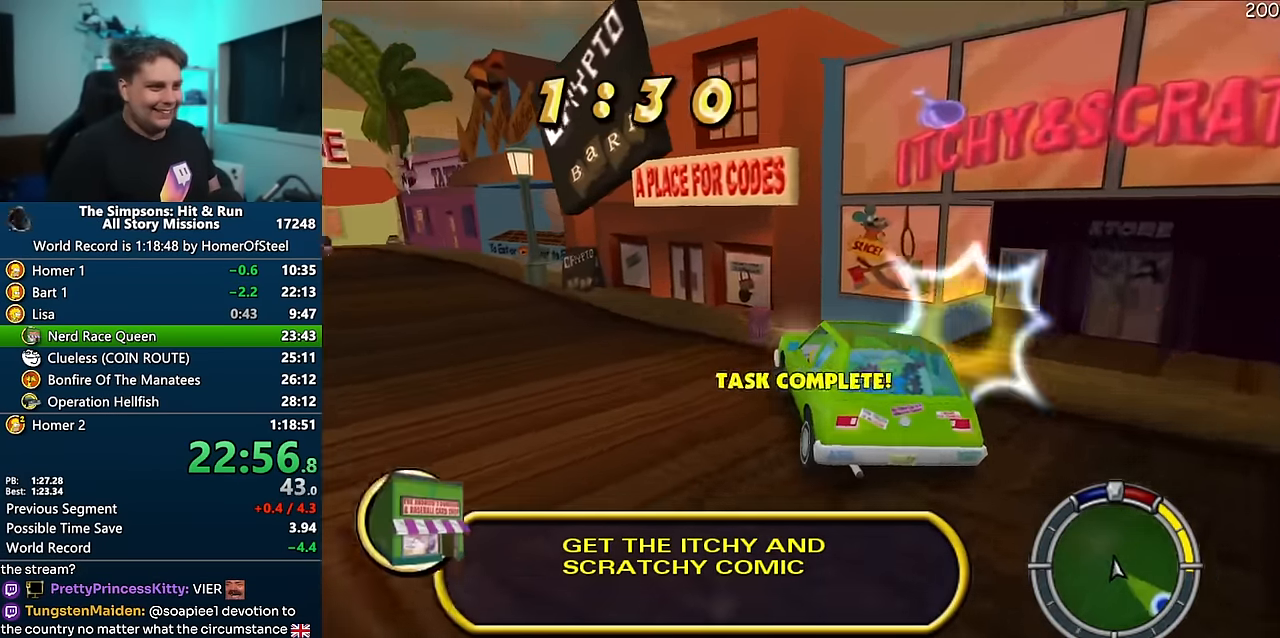
{"dt_ms": 500, "buttons": ["A"], "left_stick": "left", "right_stick": "center", "events": [[100, "left_stick", "center"], [166, "left_stick", "left"]]}
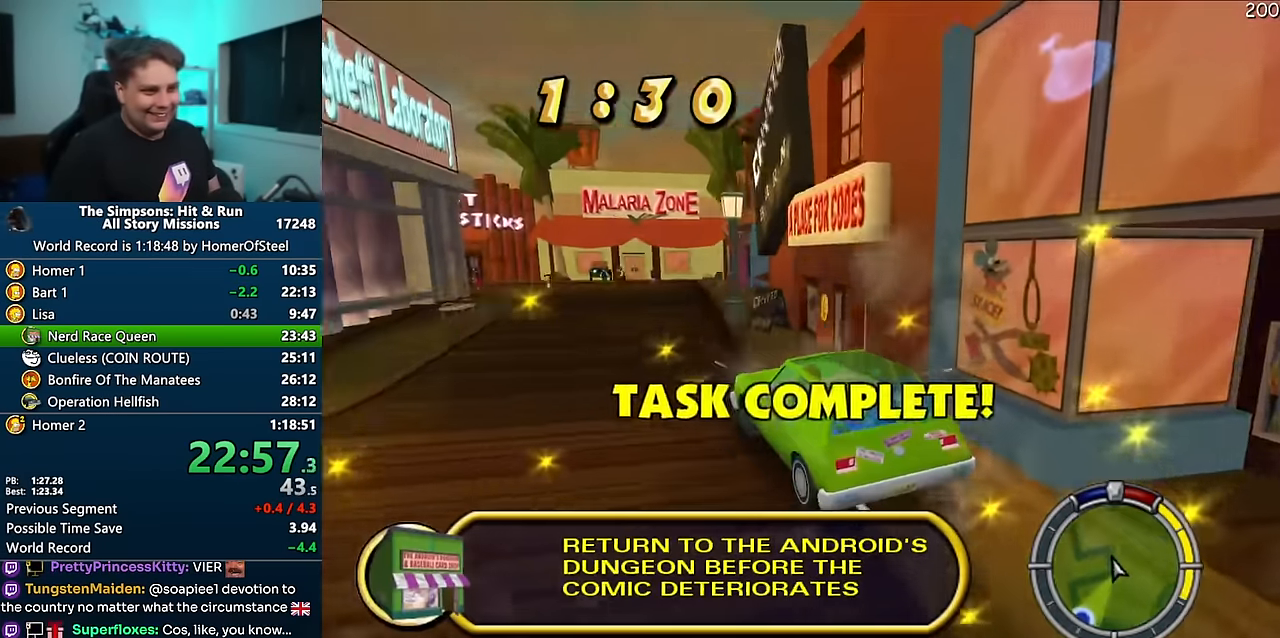
{"dt_ms": 500, "buttons": ["A"], "left_stick": "left", "right_stick": "center", "events": []}
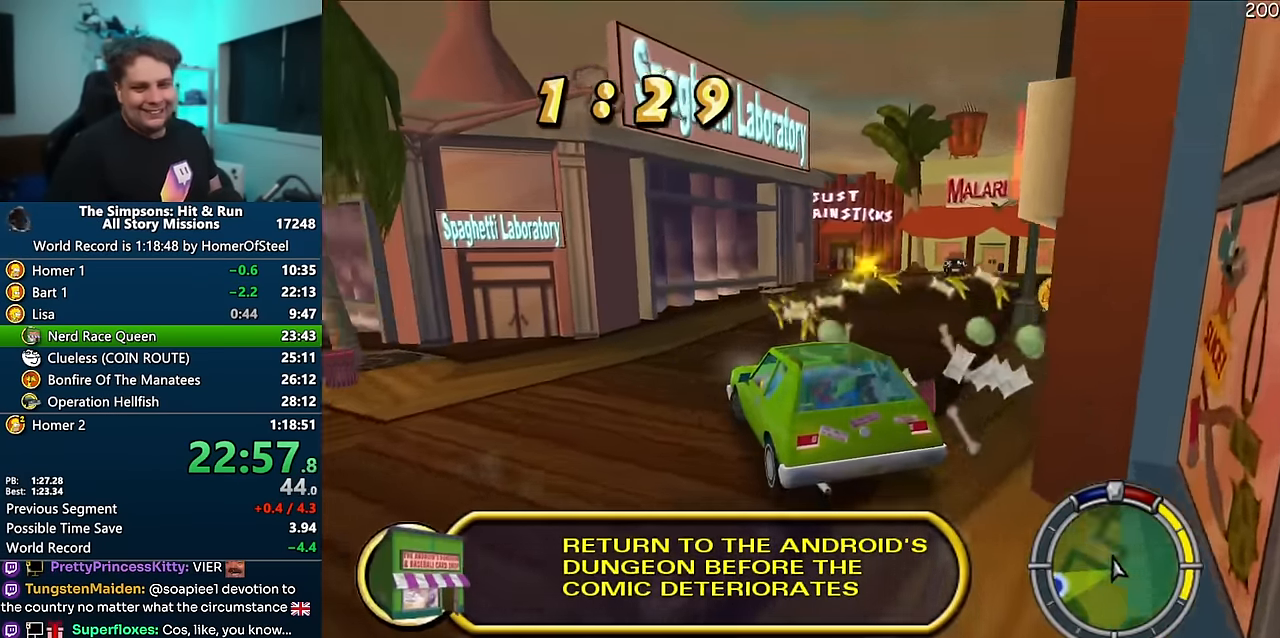
{"dt_ms": 500, "buttons": ["A"], "left_stick": "left", "right_stick": "center", "events": [[366, "A", "up"], [466, "A", "down"]]}
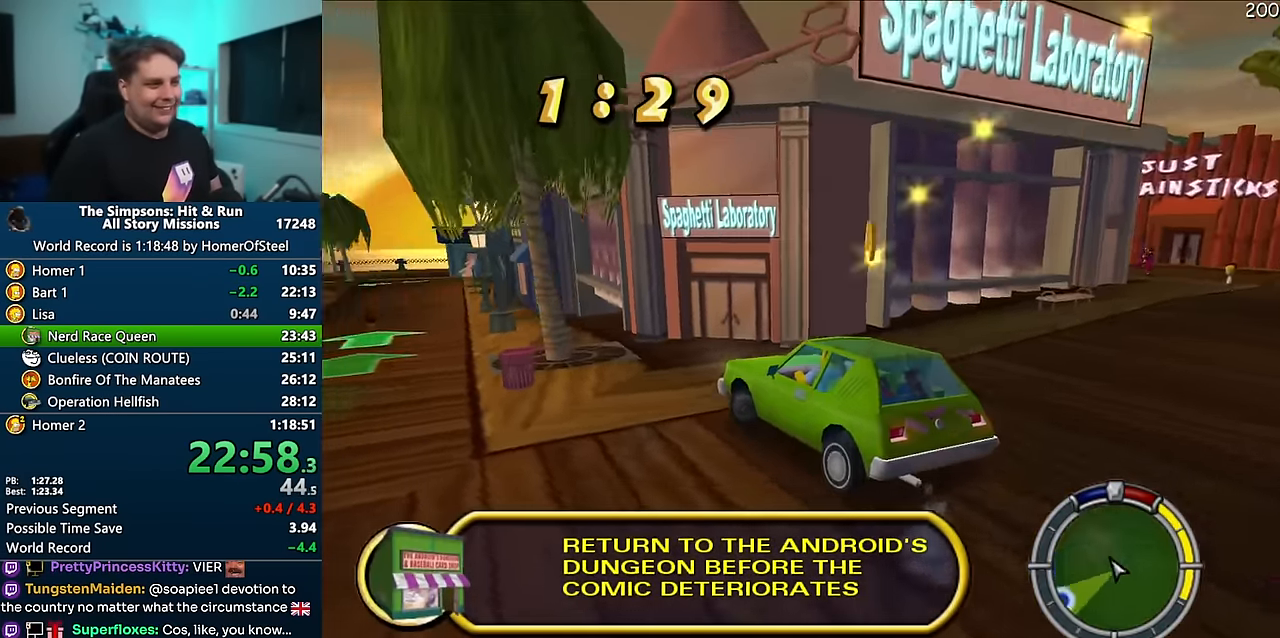
{"dt_ms": 500, "buttons": ["A"], "left_stick": "center", "right_stick": "center", "events": [[366, "left_stick", "center"]]}
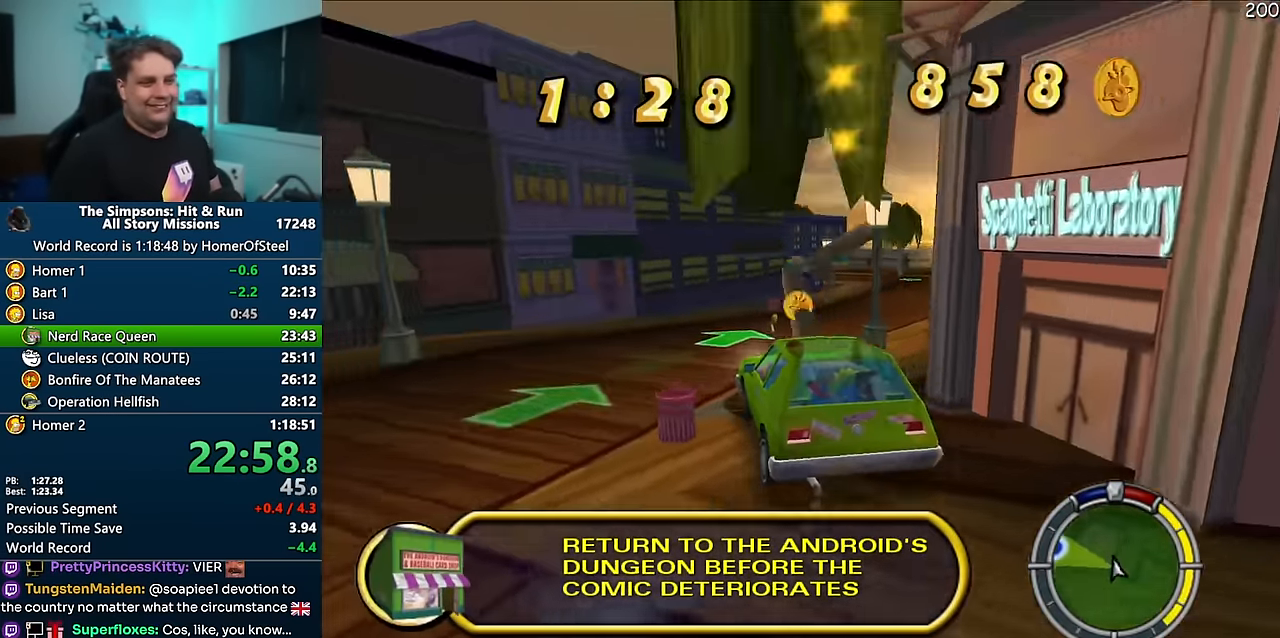
{"dt_ms": 500, "buttons": ["A"], "left_stick": "center", "right_stick": "center", "events": [[33, "left_stick", "right"], [150, "right_stick", "down"], [250, "right_stick", "center"], [450, "left_stick", "center"]]}
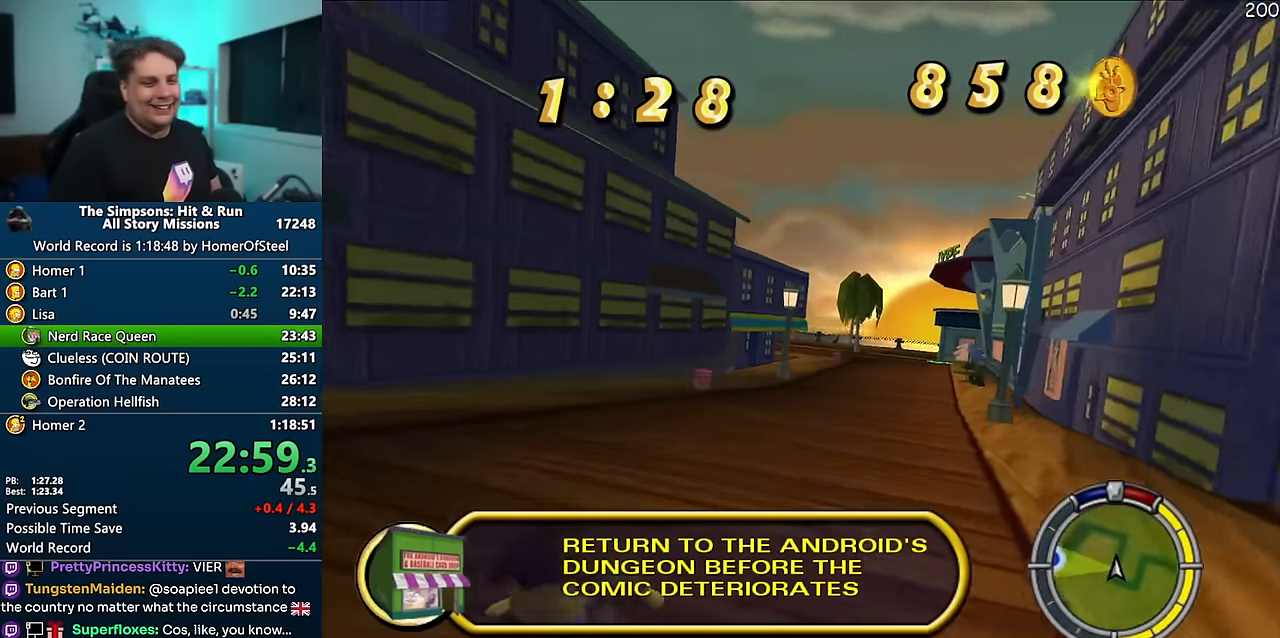
{"dt_ms": 500, "buttons": ["A"], "left_stick": "center", "right_stick": "center", "events": [[133, "left_stick", "right"], [450, "left_stick", "center"]]}
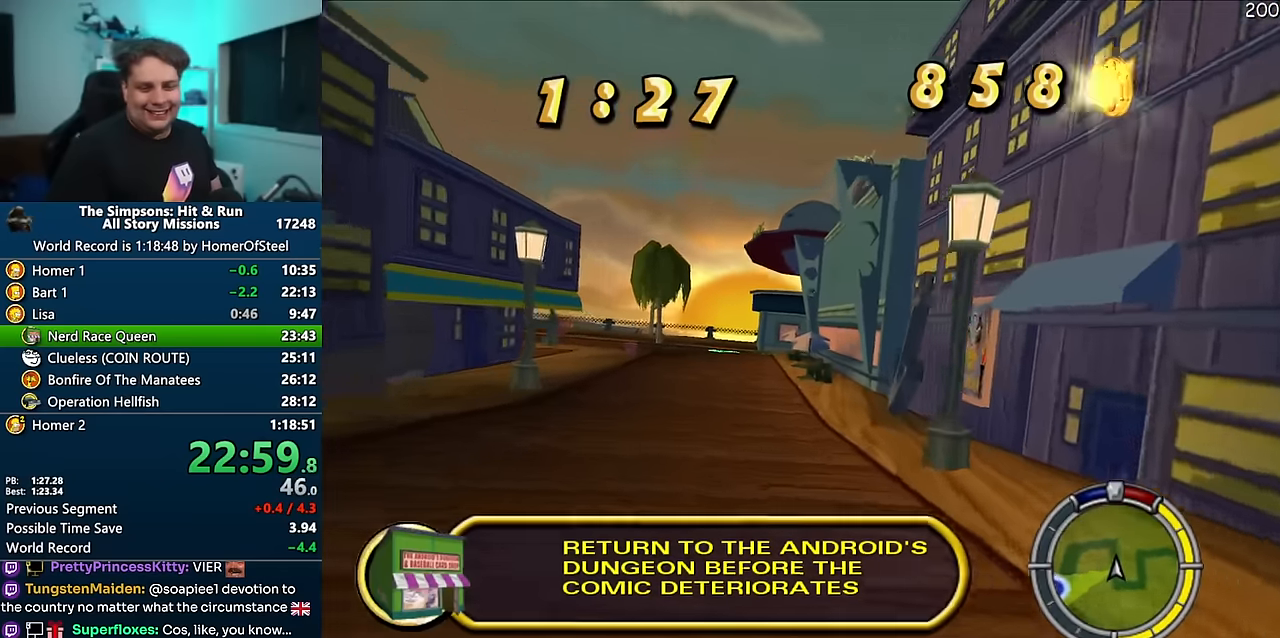
{"dt_ms": 500, "buttons": ["A"], "left_stick": "center", "right_stick": "center", "events": [[100, "left_stick", "left"], [283, "left_stick", "center"], [333, "left_stick", "left"], [500, "left_stick", "center"]]}
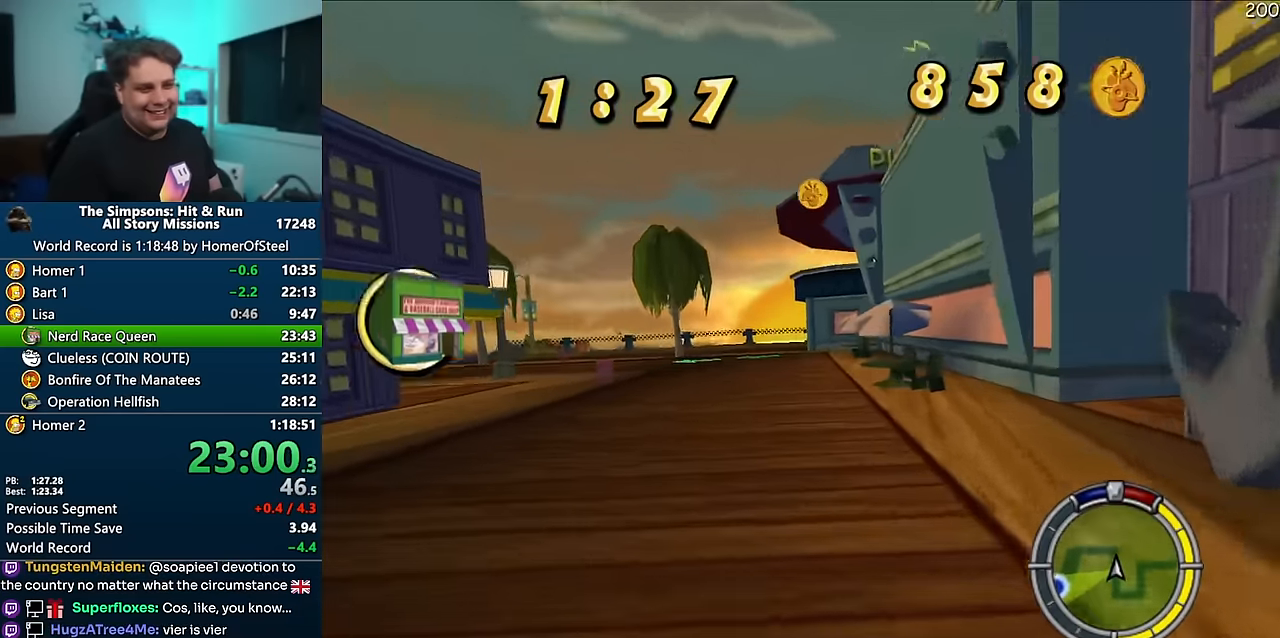
{"dt_ms": 500, "buttons": ["A"], "left_stick": "left", "right_stick": "center", "events": [[66, "left_stick", "left"], [166, "left_stick", "center"], [233, "left_stick", "left"]]}
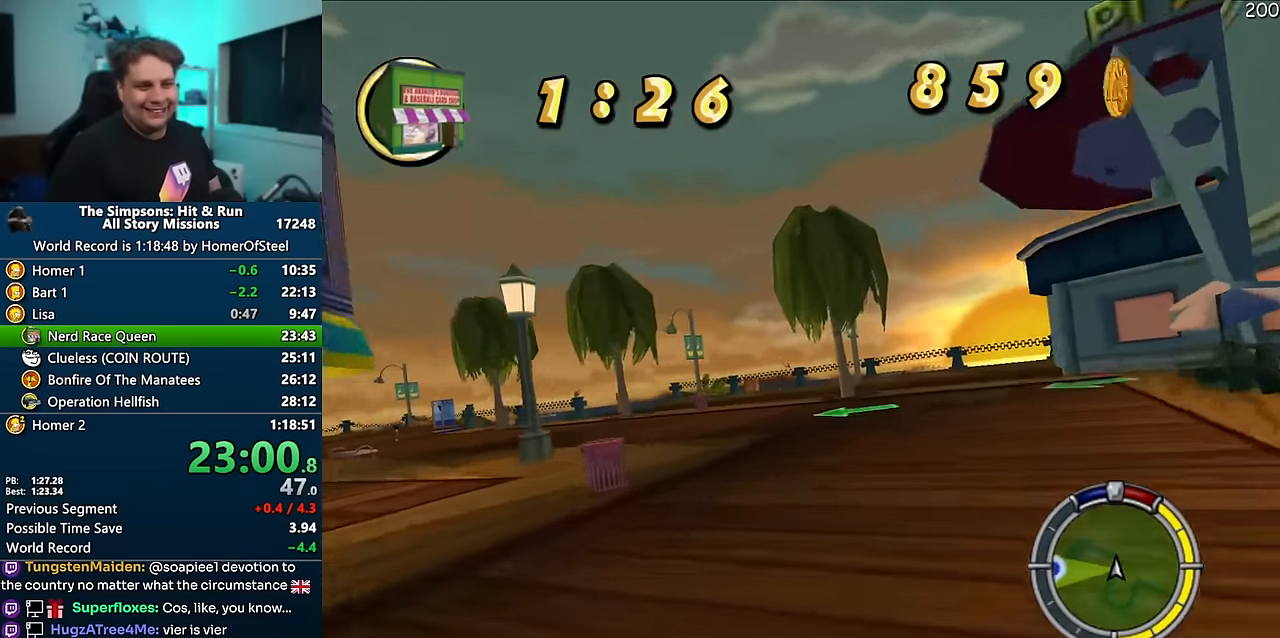
{"dt_ms": 500, "buttons": ["A"], "left_stick": "left", "right_stick": "center", "events": []}
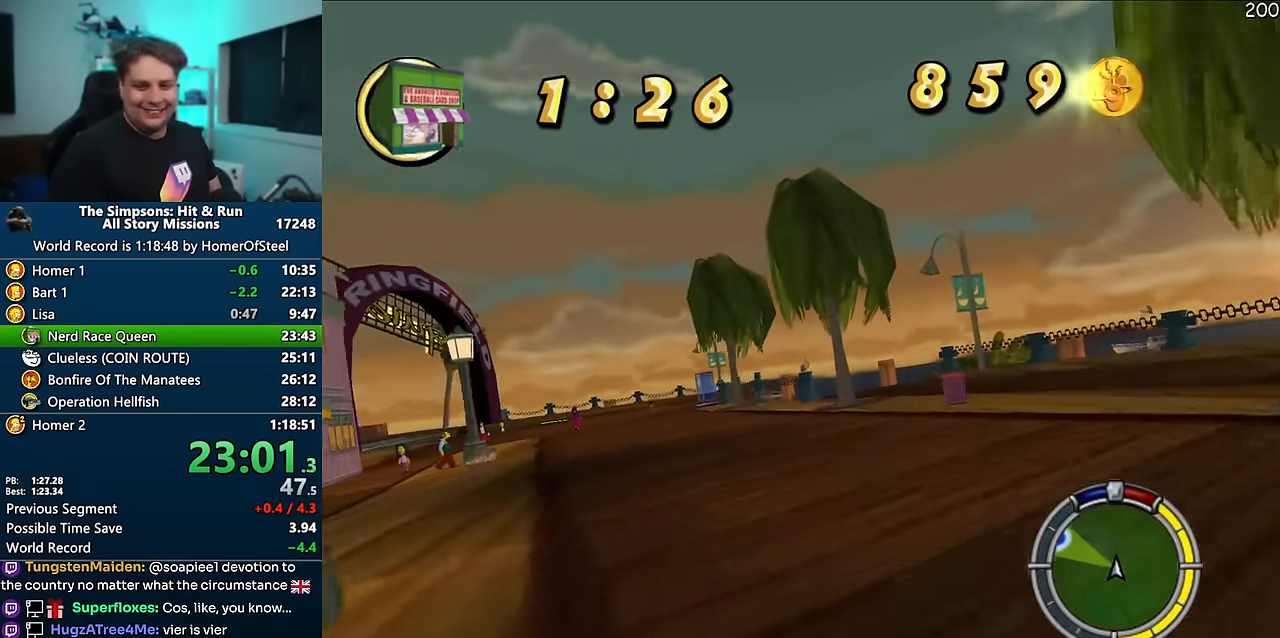
{"dt_ms": 500, "buttons": ["A"], "left_stick": "center", "right_stick": "center", "events": [[283, "right_stick", "down"], [350, "right_stick", "center"], [400, "left_stick", "center"]]}
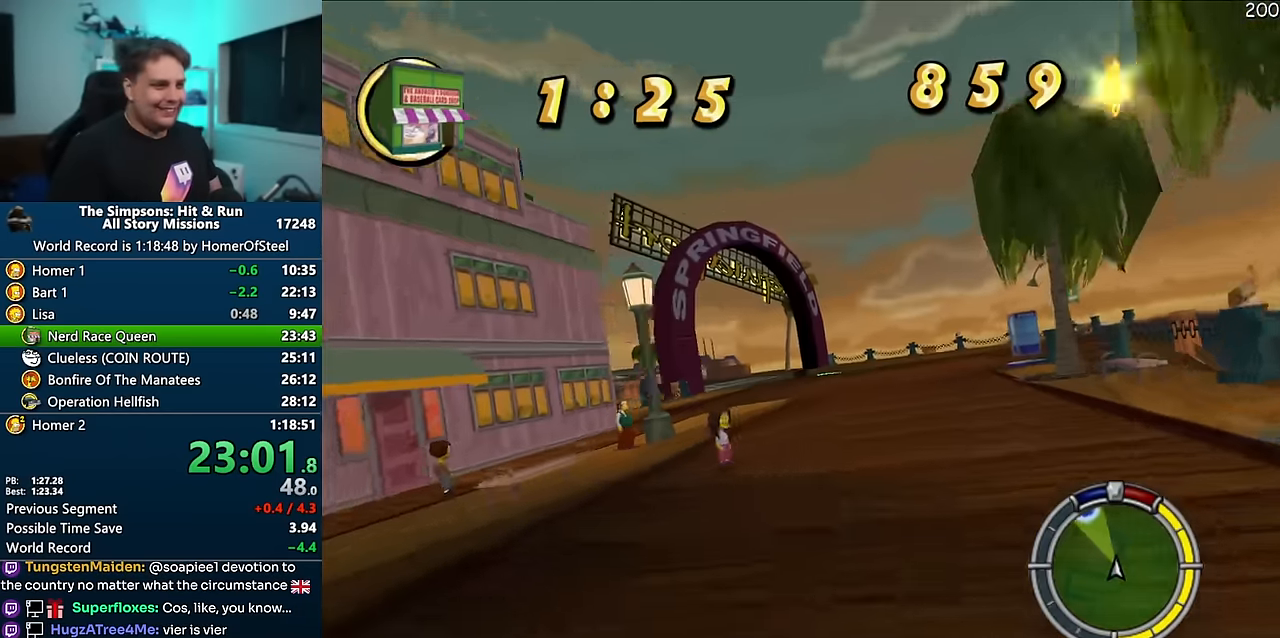
{"dt_ms": 500, "buttons": ["A"], "left_stick": "left", "right_stick": "center", "events": [[83, "left_stick", "left"]]}
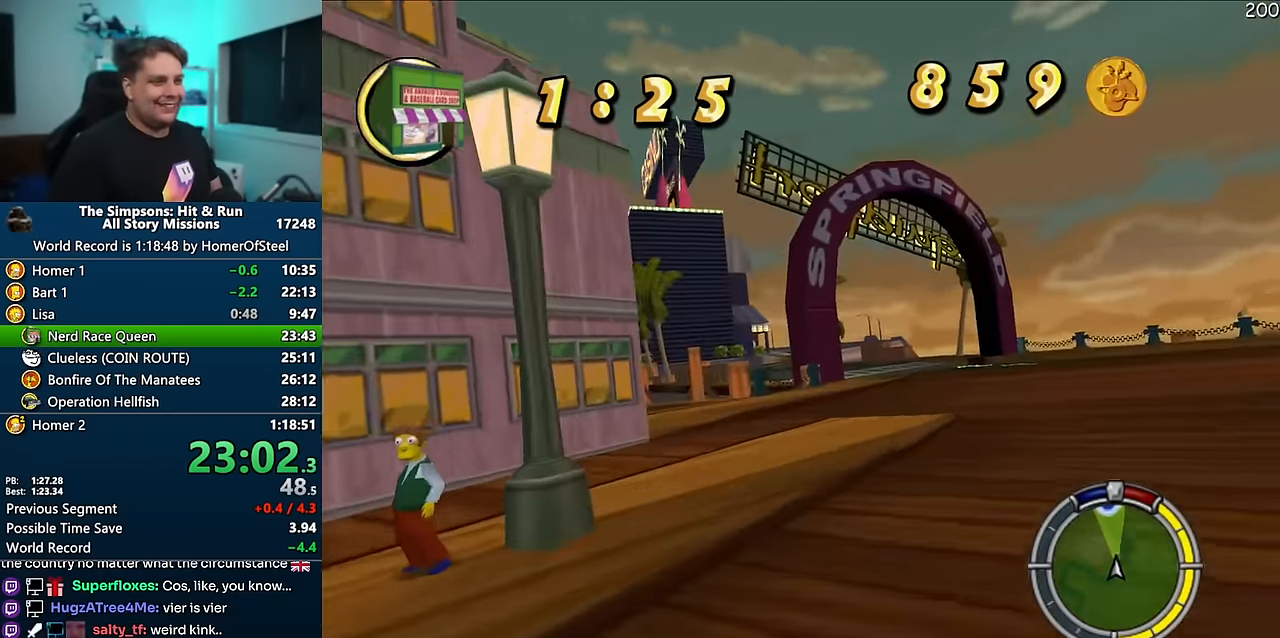
{"dt_ms": 500, "buttons": ["A"], "left_stick": "left", "right_stick": "center", "events": []}
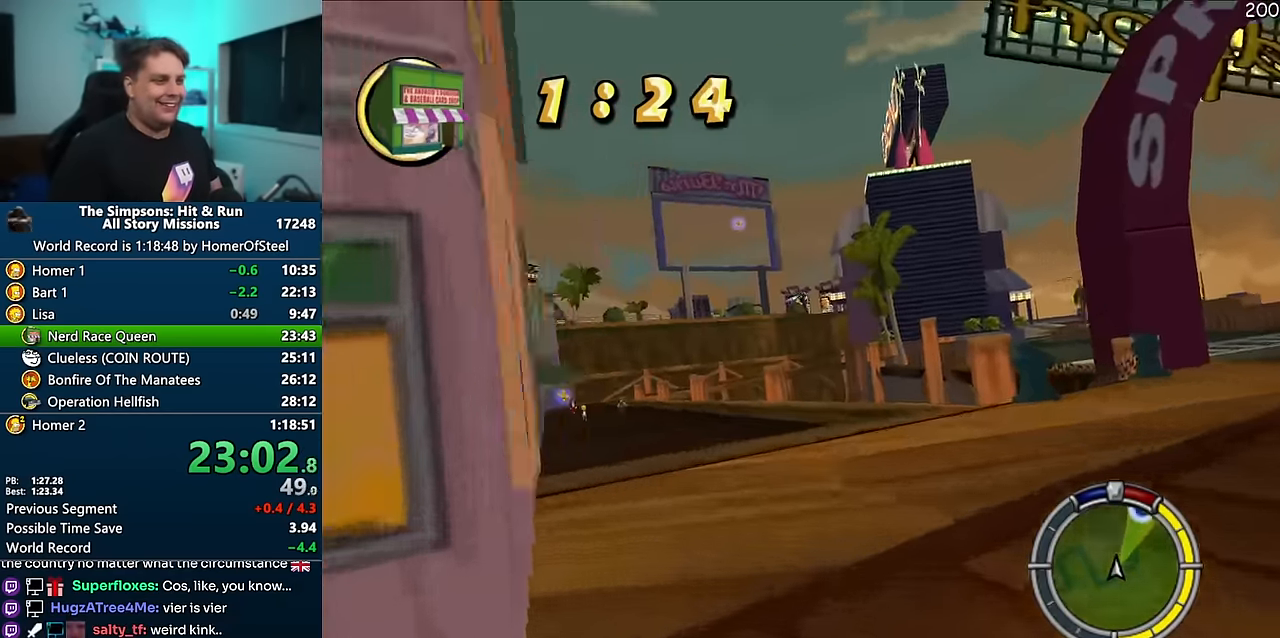
{"dt_ms": 500, "buttons": ["A"], "left_stick": "left", "right_stick": "center", "events": []}
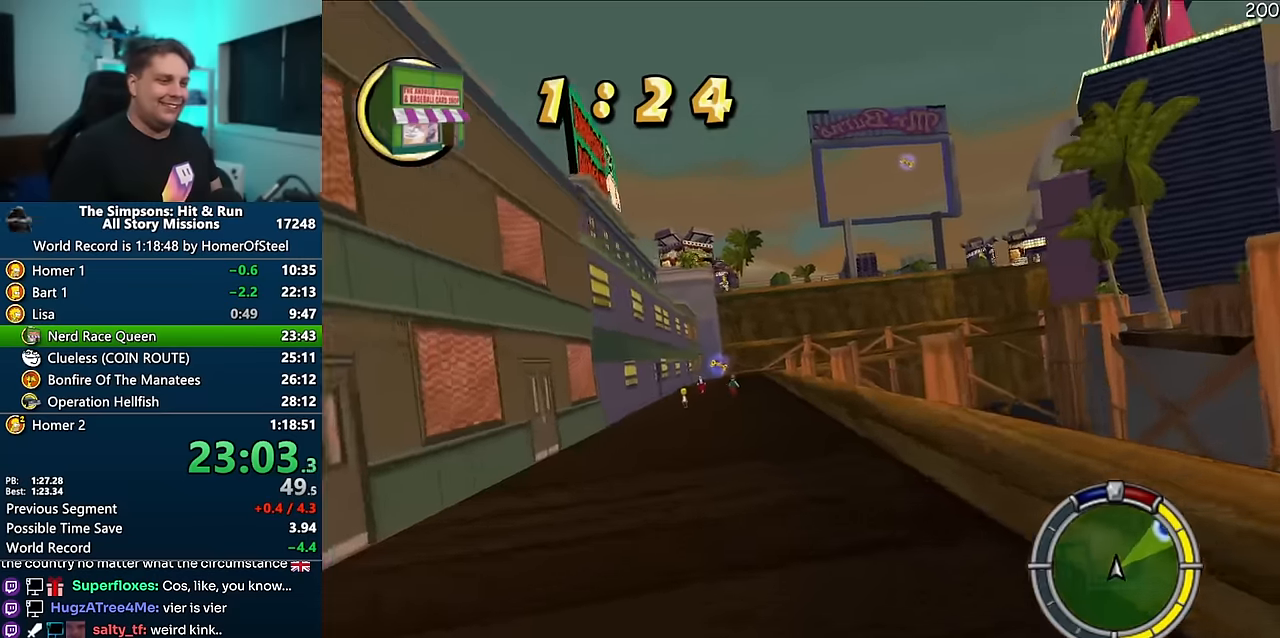
{"dt_ms": 500, "buttons": ["A"], "left_stick": "center", "right_stick": "center", "events": [[150, "left_stick", "center"], [450, "right_stick", "down"], [500, "right_stick", "center"]]}
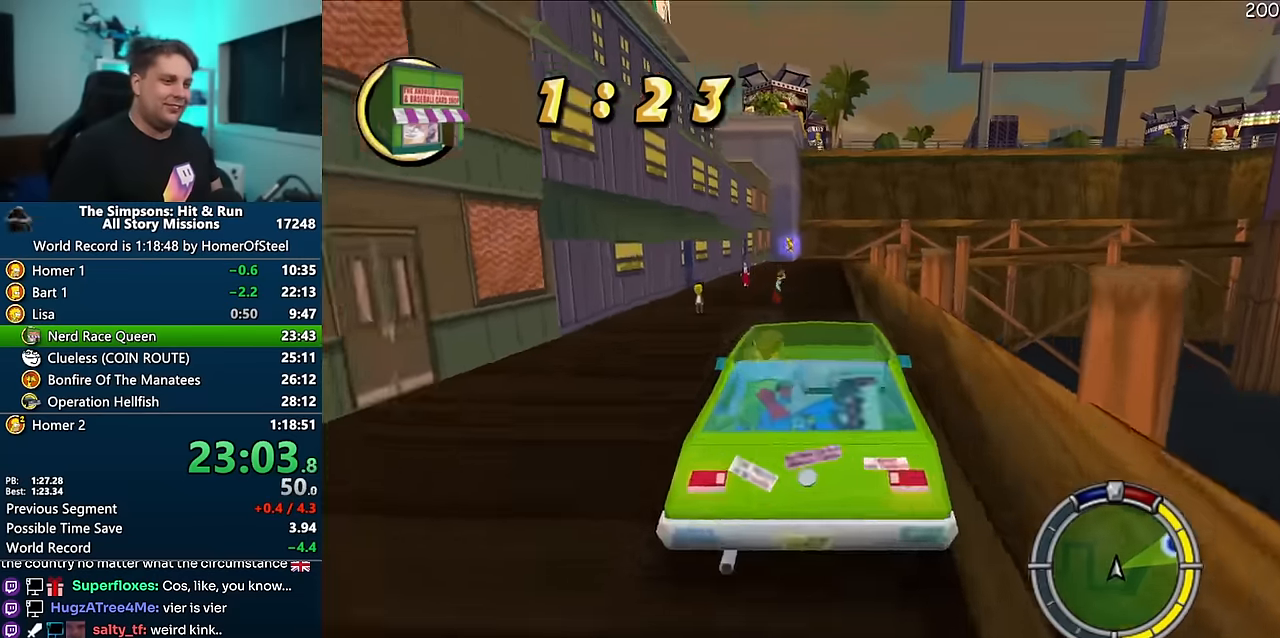
{"dt_ms": 500, "buttons": ["A"], "left_stick": "center", "right_stick": "center", "events": [[66, "right_stick", "down"], [150, "right_stick", "center"], [166, "left_stick", "right"], [266, "left_stick", "center"]]}
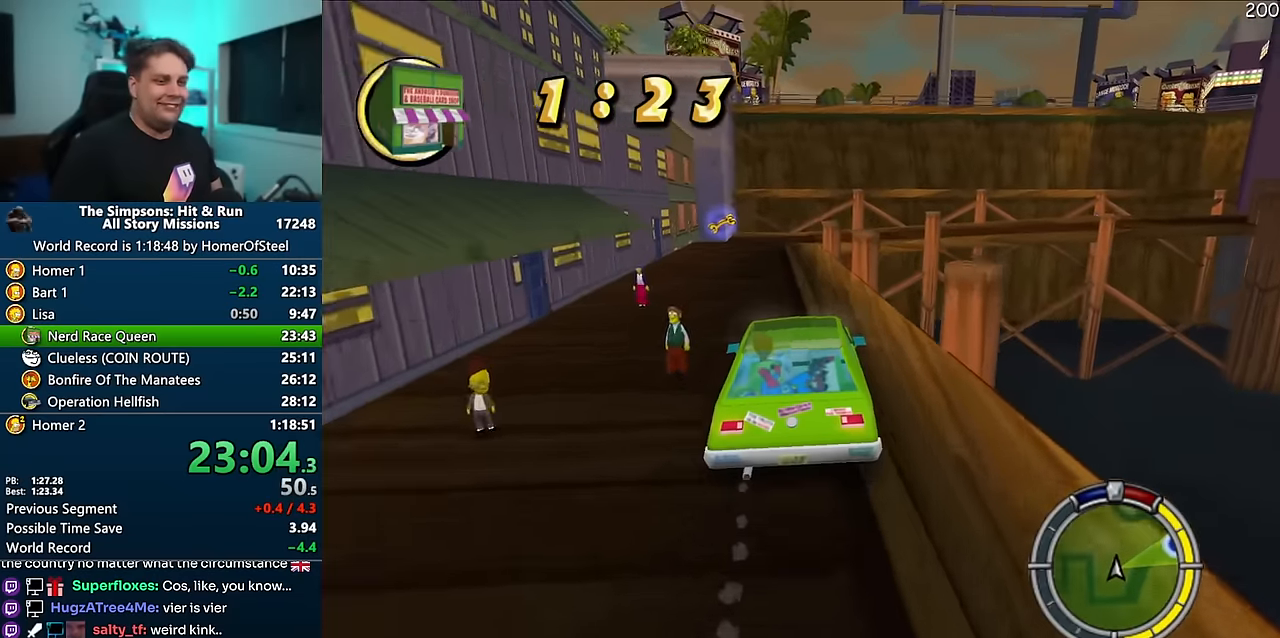
{"dt_ms": 500, "buttons": ["A"], "left_stick": "right", "right_stick": "center", "events": [[450, "left_stick", "right"]]}
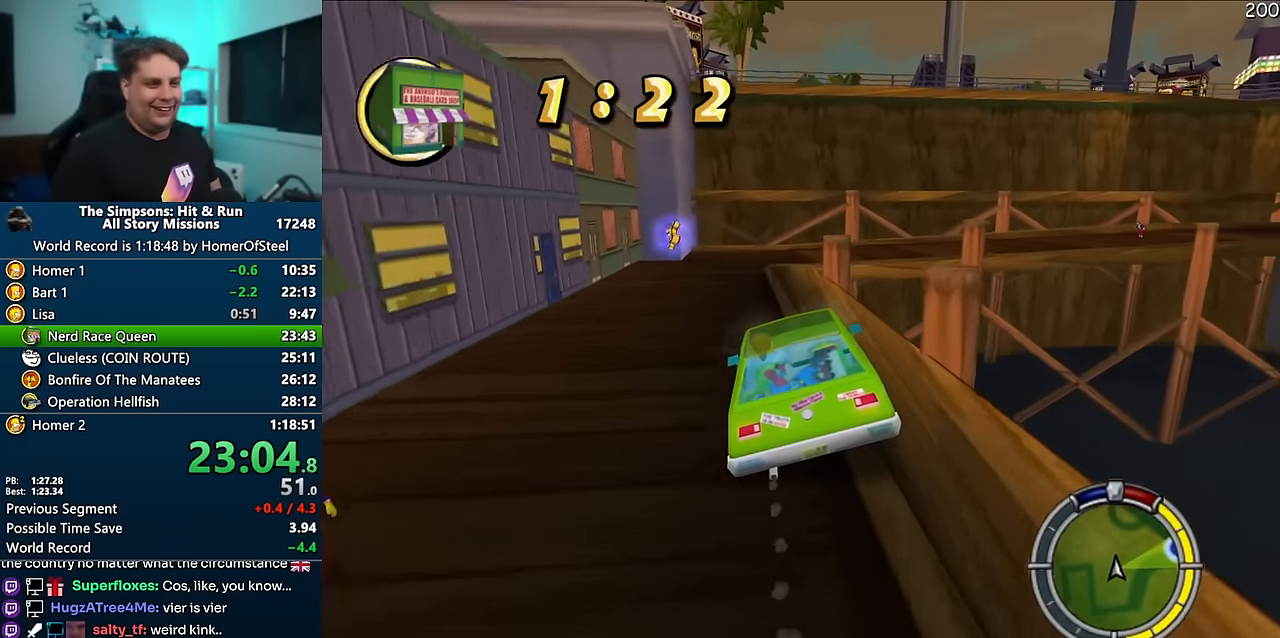
{"dt_ms": 500, "buttons": ["A"], "left_stick": "right", "right_stick": "center", "events": [[83, "left_stick", "center"], [483, "left_stick", "right"]]}
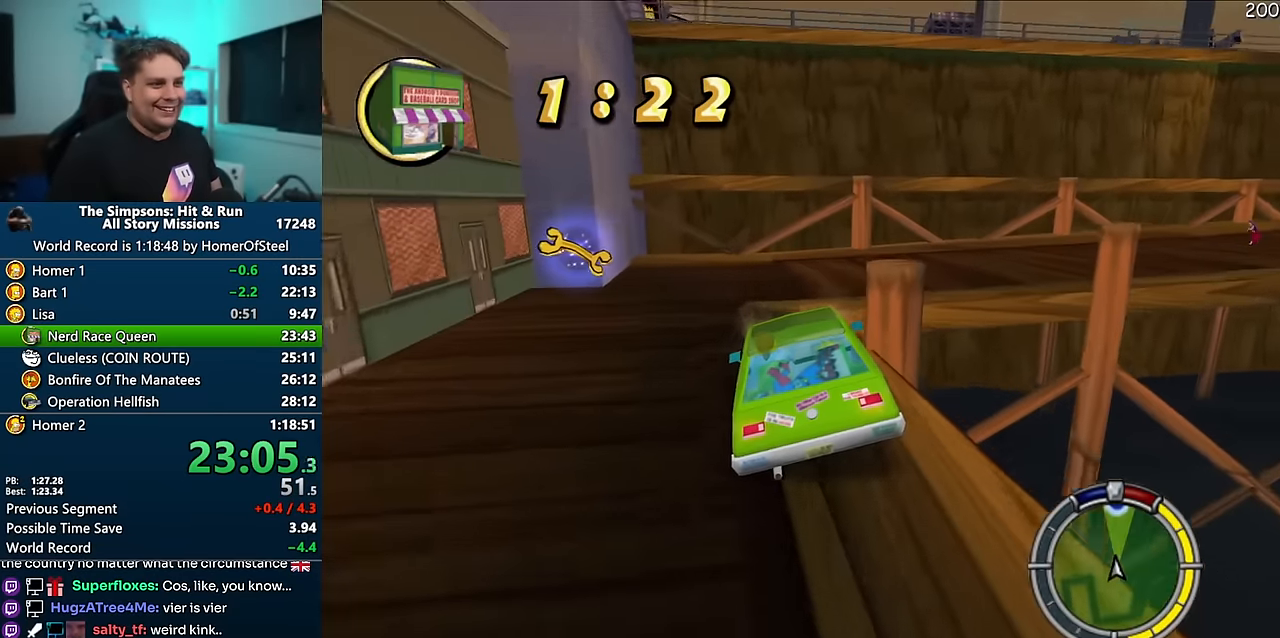
{"dt_ms": 1000, "buttons": ["A"], "left_stick": "right", "right_stick": "center", "events": [[150, "left_stick", "center"], [366, "R1", "down"], [566, "R1", "up"], [716, "left_stick", "right"]]}
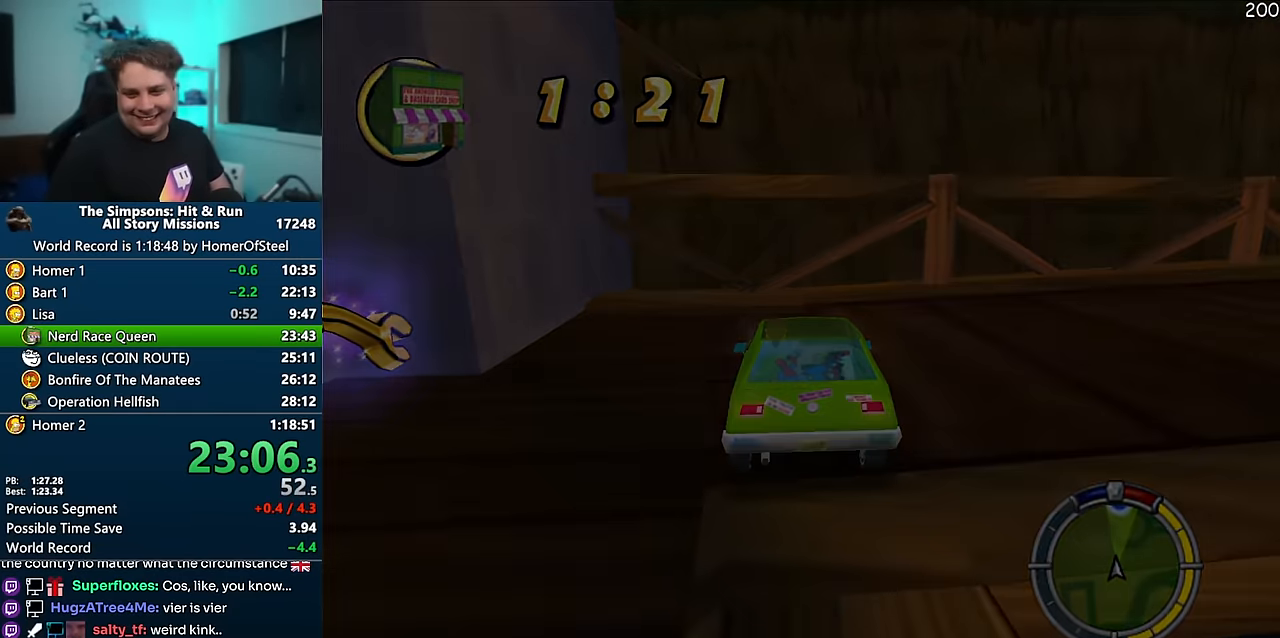
{"dt_ms": 500, "buttons": ["A"], "left_stick": "right", "right_stick": "center", "events": []}
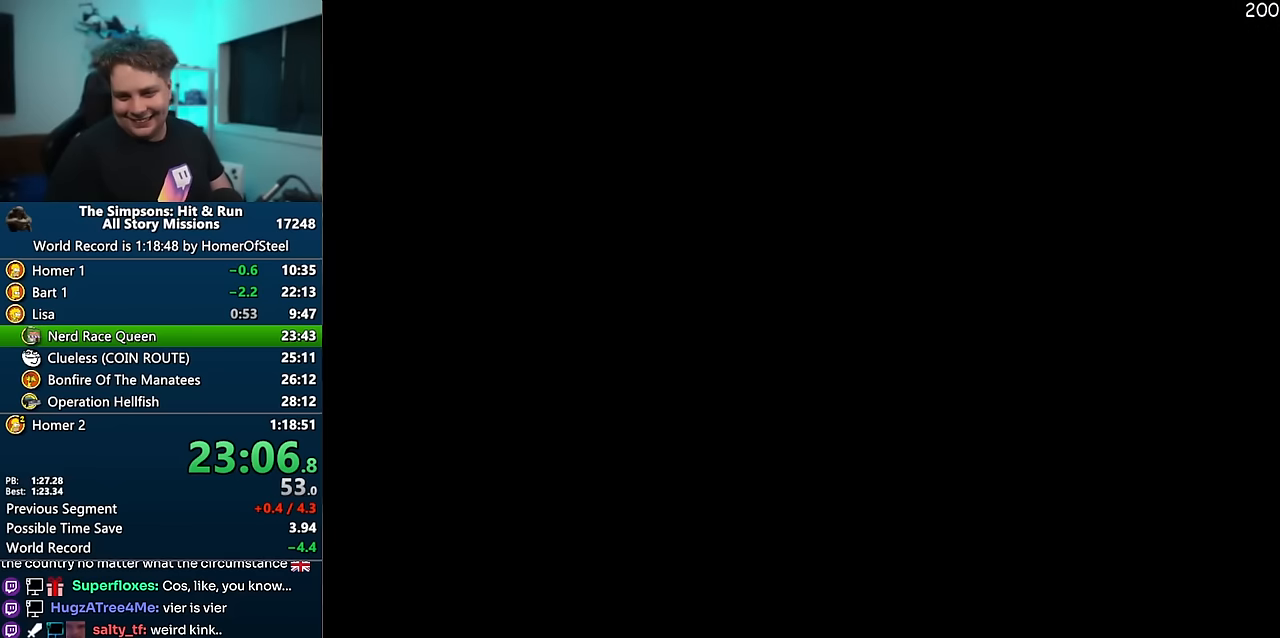
{"dt_ms": 500, "buttons": ["A"], "left_stick": "right", "right_stick": "center", "events": []}
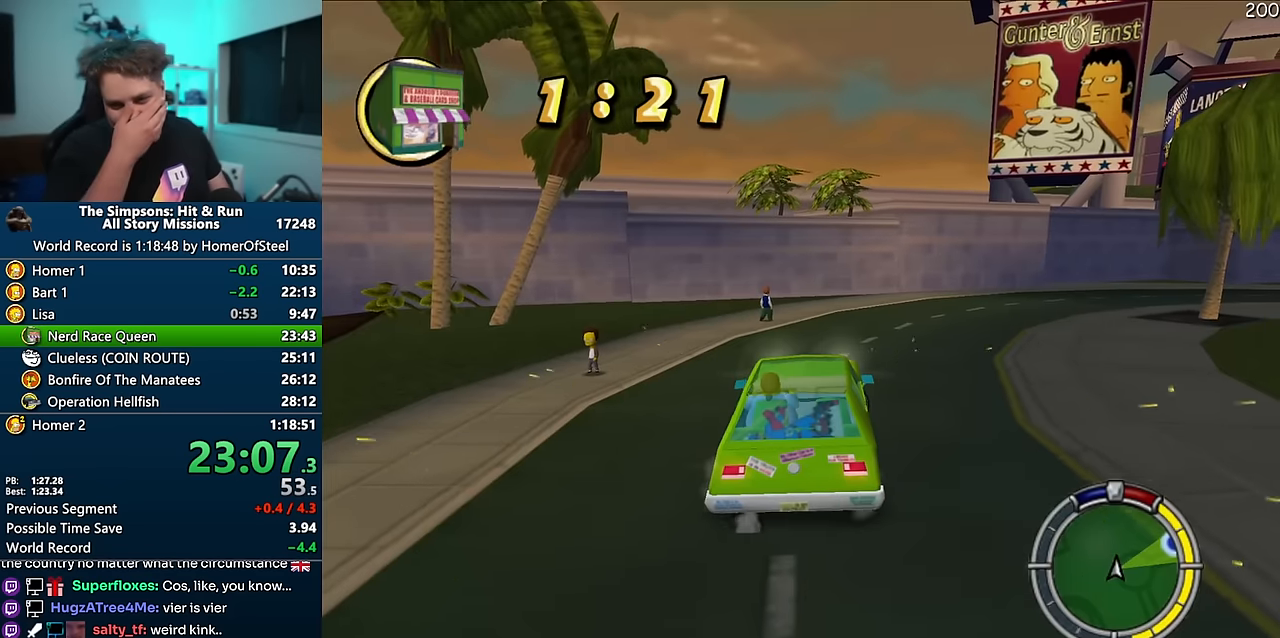
{"dt_ms": 500, "buttons": ["A"], "left_stick": "right", "right_stick": "center", "events": []}
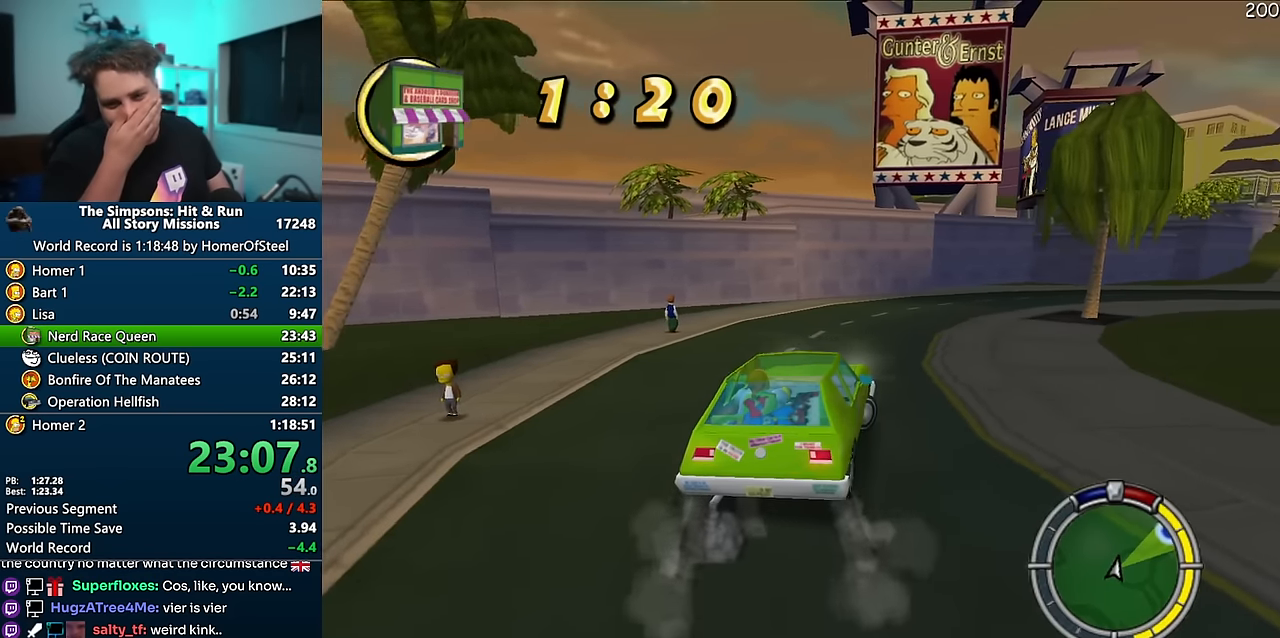
{"dt_ms": 500, "buttons": ["A"], "left_stick": "center", "right_stick": "center", "events": [[367, "left_stick", "center"]]}
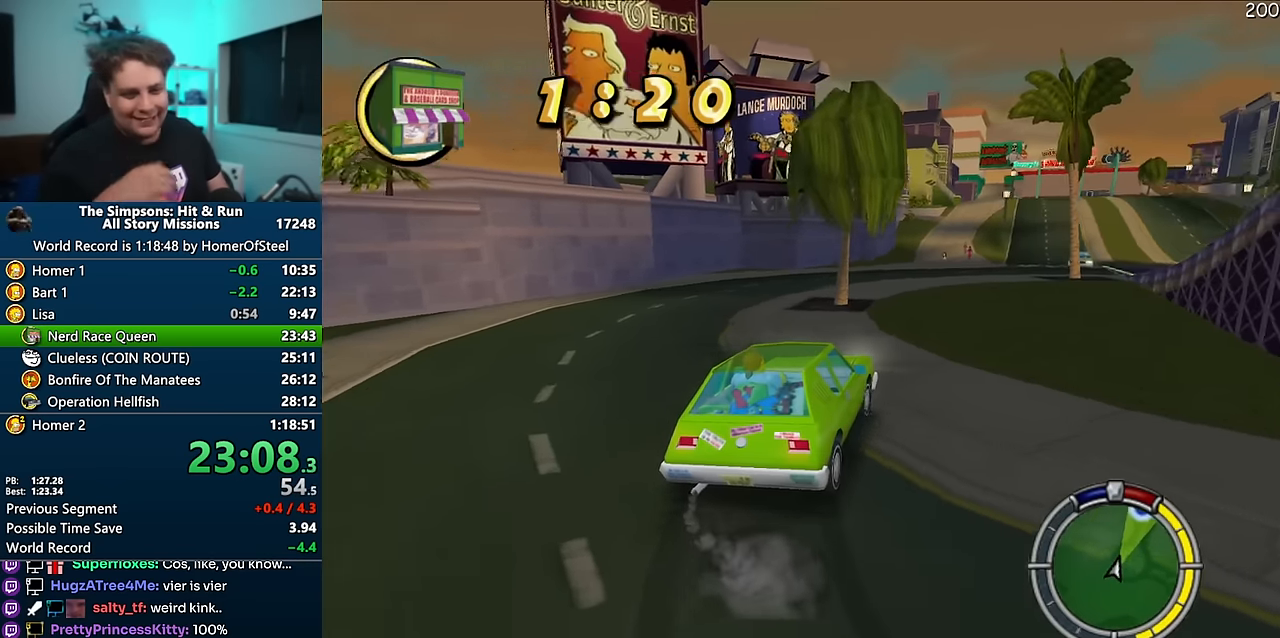
{"dt_ms": 500, "buttons": ["A"], "left_stick": "center", "right_stick": "center", "events": [[200, "right_stick", "down"], [484, "right_stick", "center"]]}
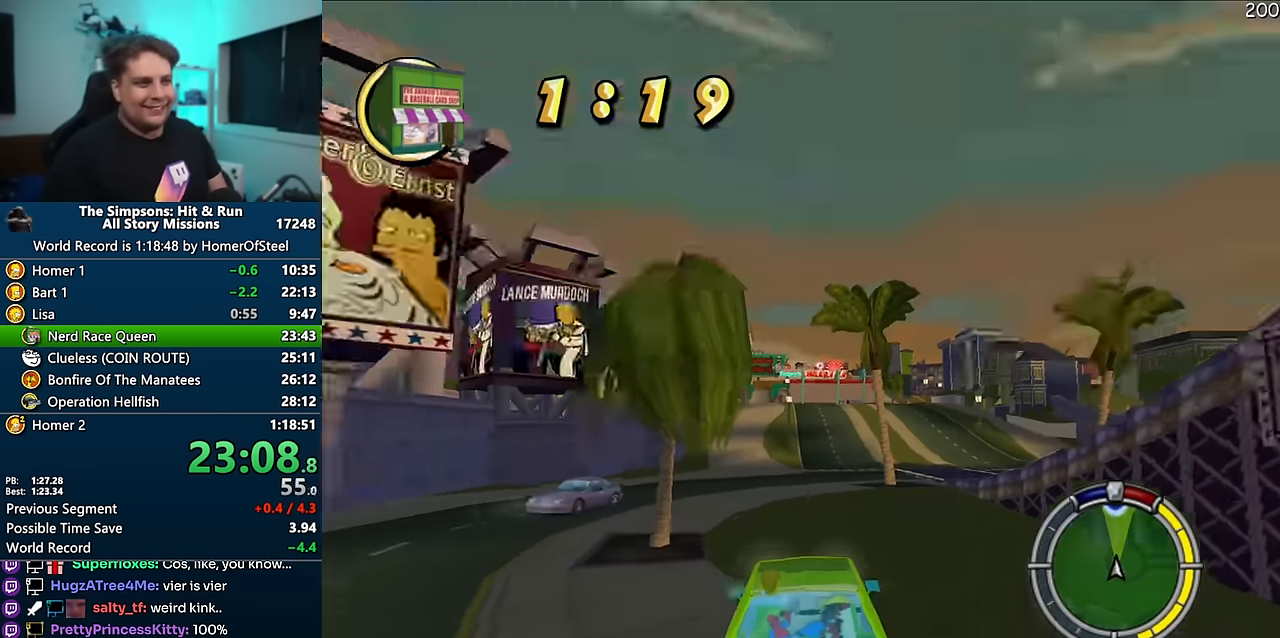
{"dt_ms": 500, "buttons": ["A"], "left_stick": "left", "right_stick": "center", "events": [[434, "left_stick", "left"]]}
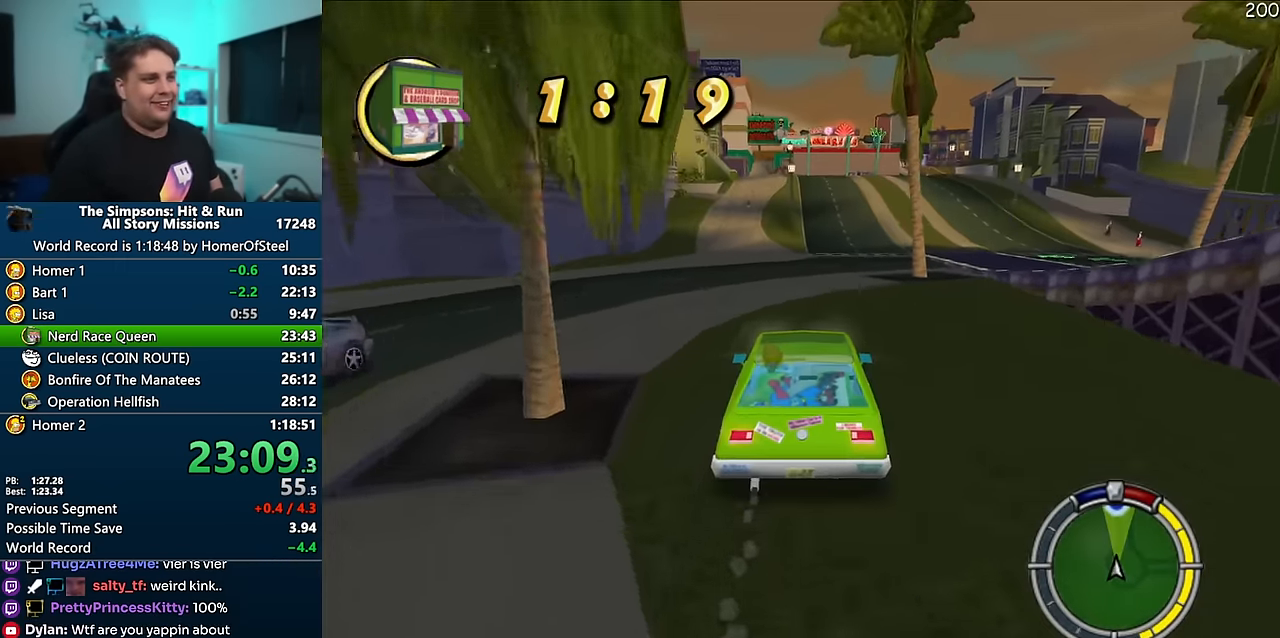
{"dt_ms": 500, "buttons": ["A"], "left_stick": "center", "right_stick": "center", "events": [[34, "left_stick", "center"]]}
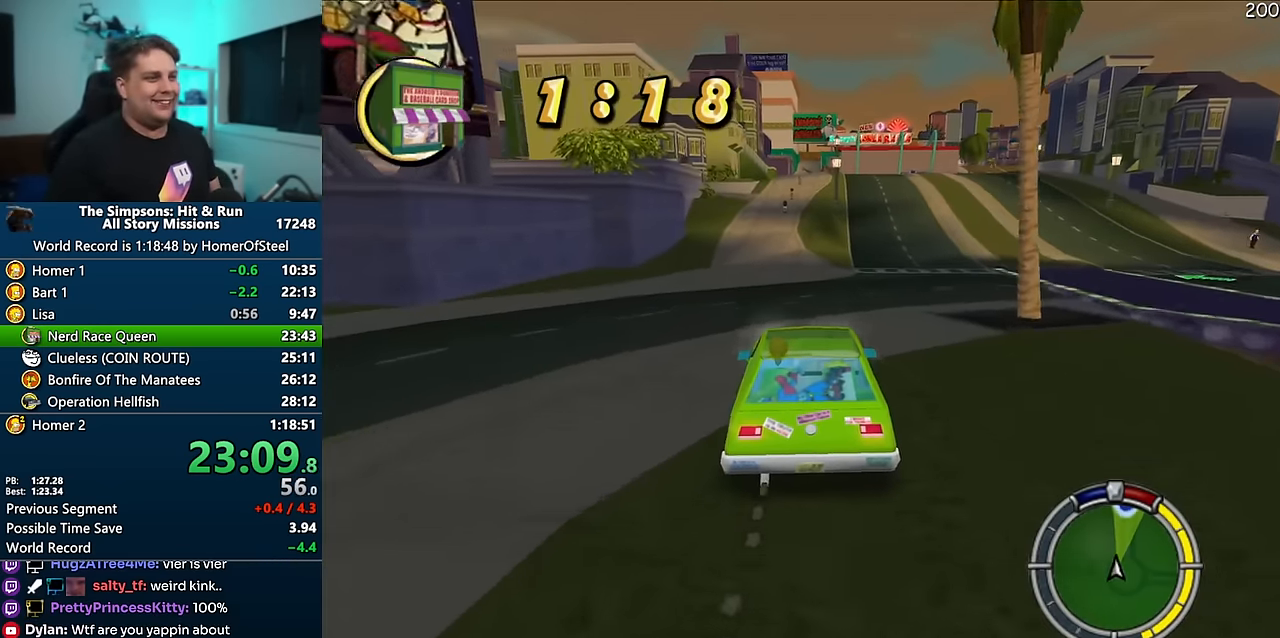
{"dt_ms": 500, "buttons": ["A"], "left_stick": "center", "right_stick": "center", "events": [[334, "left_stick", "up-right"], [434, "left_stick", "center"]]}
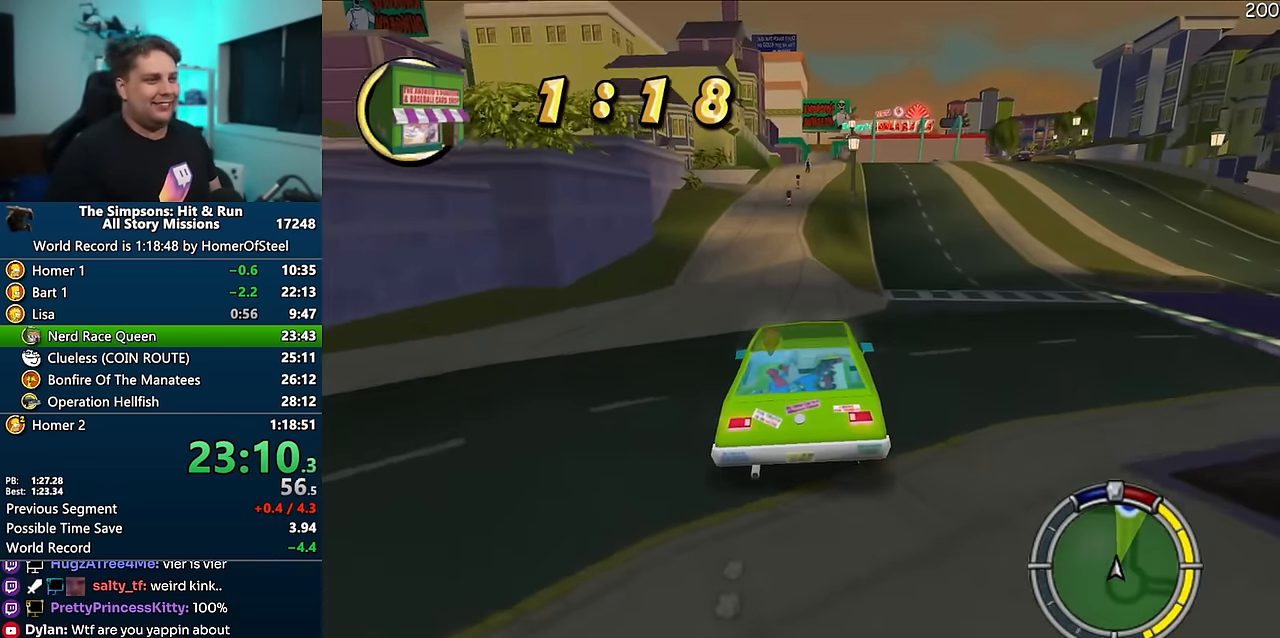
{"dt_ms": 500, "buttons": ["A"], "left_stick": "center", "right_stick": "center", "events": [[117, "left_stick", "right"], [217, "left_stick", "center"]]}
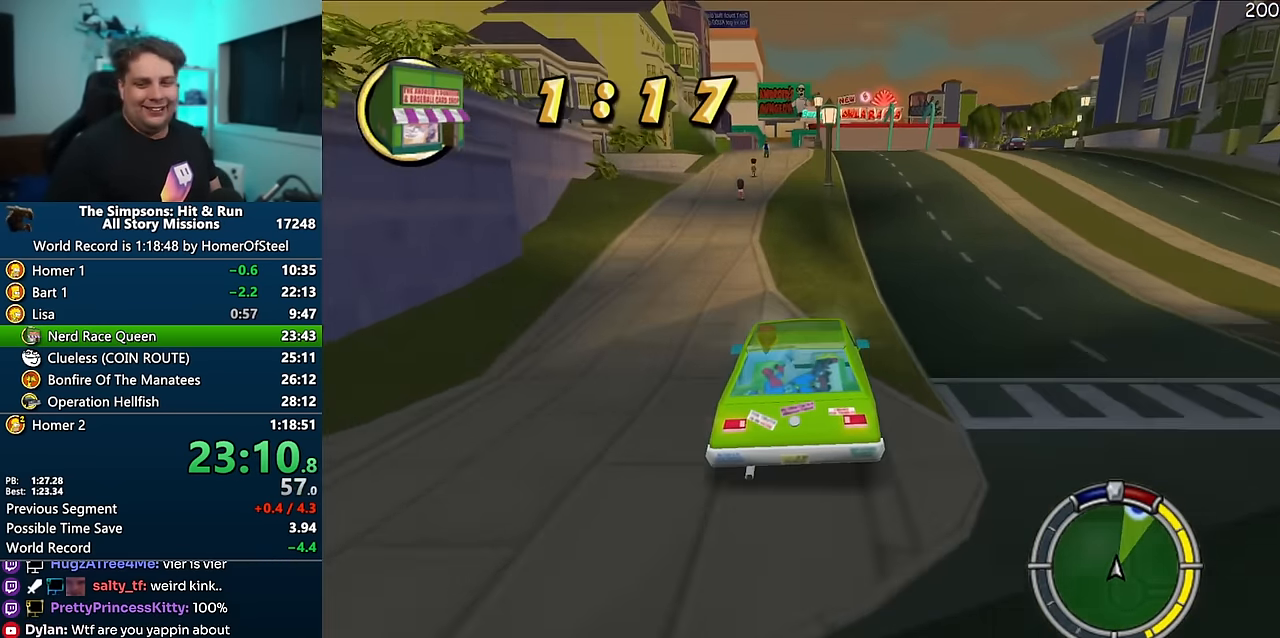
{"dt_ms": 500, "buttons": ["A"], "left_stick": "center", "right_stick": "center", "events": [[50, "left_stick", "right"], [134, "left_stick", "center"], [334, "left_stick", "left"], [500, "left_stick", "center"]]}